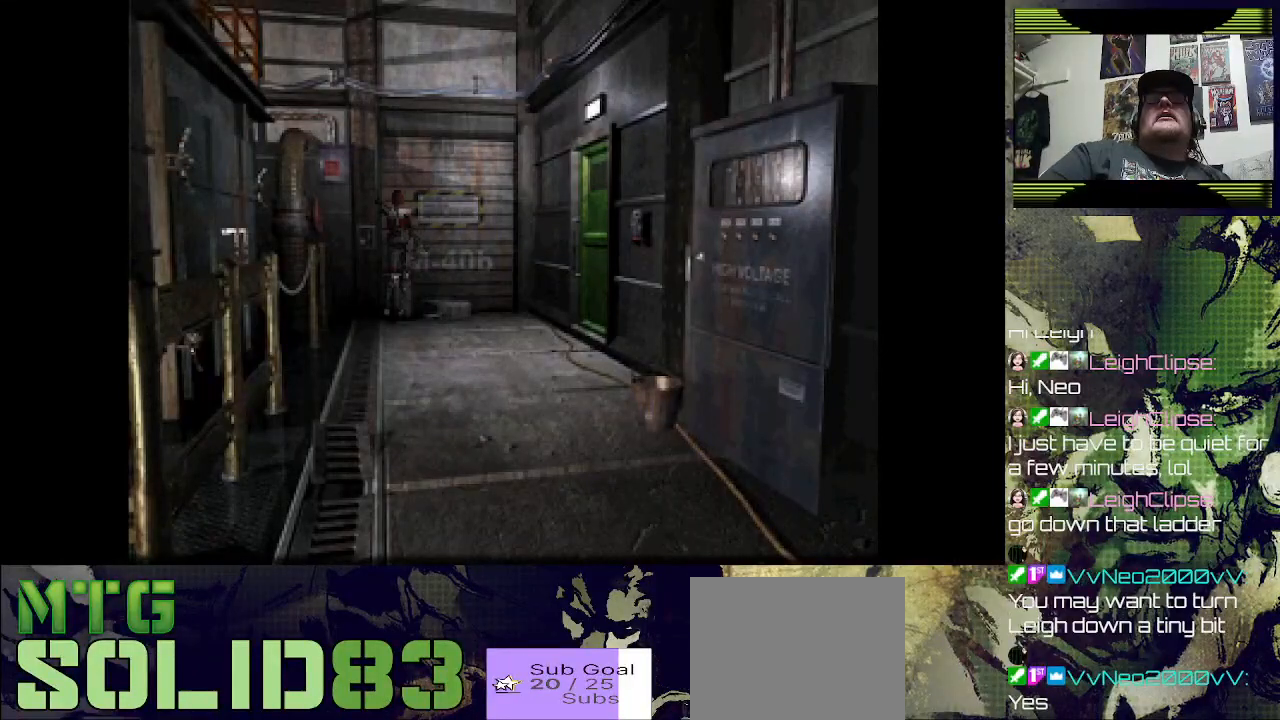
Gameplay with a controller (PlayStation layout); each line is a JSON object with the inputs held at the frame after it. "events" lists button and stick changes between this image and that frame as [ms after this image, input, new state], when the widget could be followed in between.
{"buttons": ["DPAD_RIGHT"], "left_stick": "center", "right_stick": "center", "events": [[400, "DPAD_RIGHT", "down"]]}
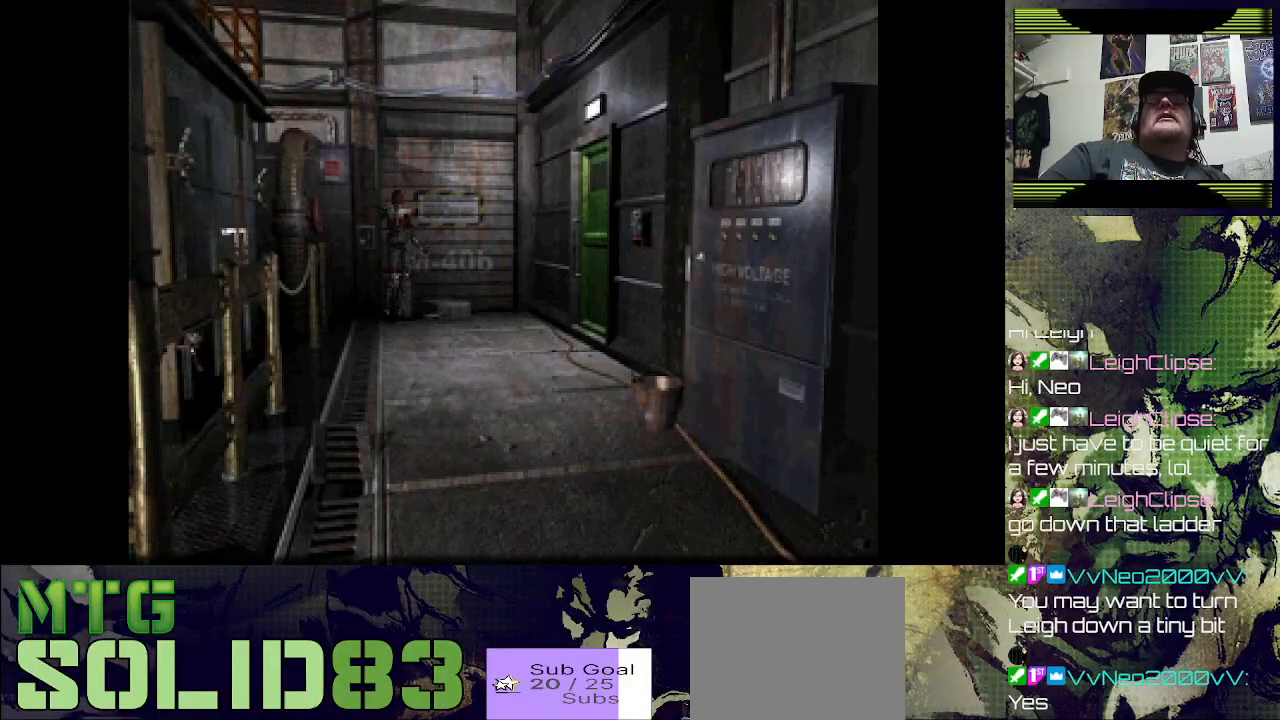
{"buttons": [], "left_stick": "center", "right_stick": "center", "events": [[500, "DPAD_RIGHT", "up"]]}
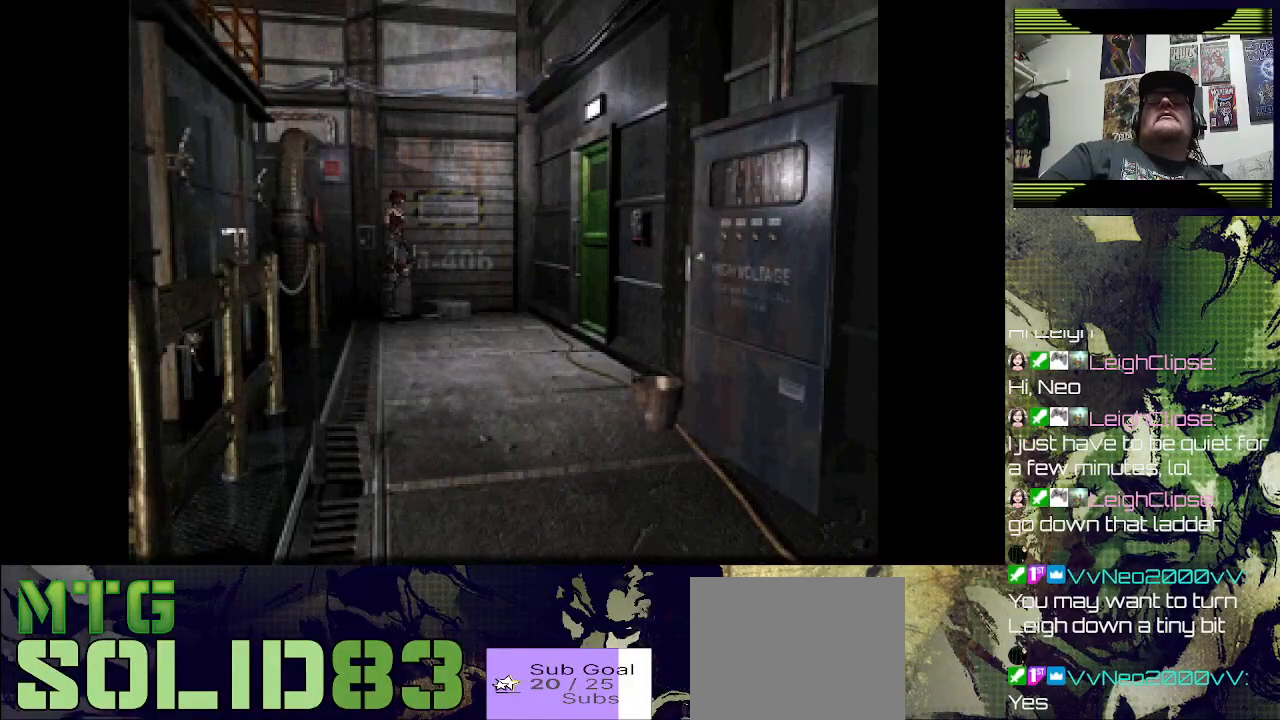
{"buttons": [], "left_stick": "center", "right_stick": "center", "events": [[400, "DPAD_RIGHT", "down"], [500, "DPAD_RIGHT", "up"]]}
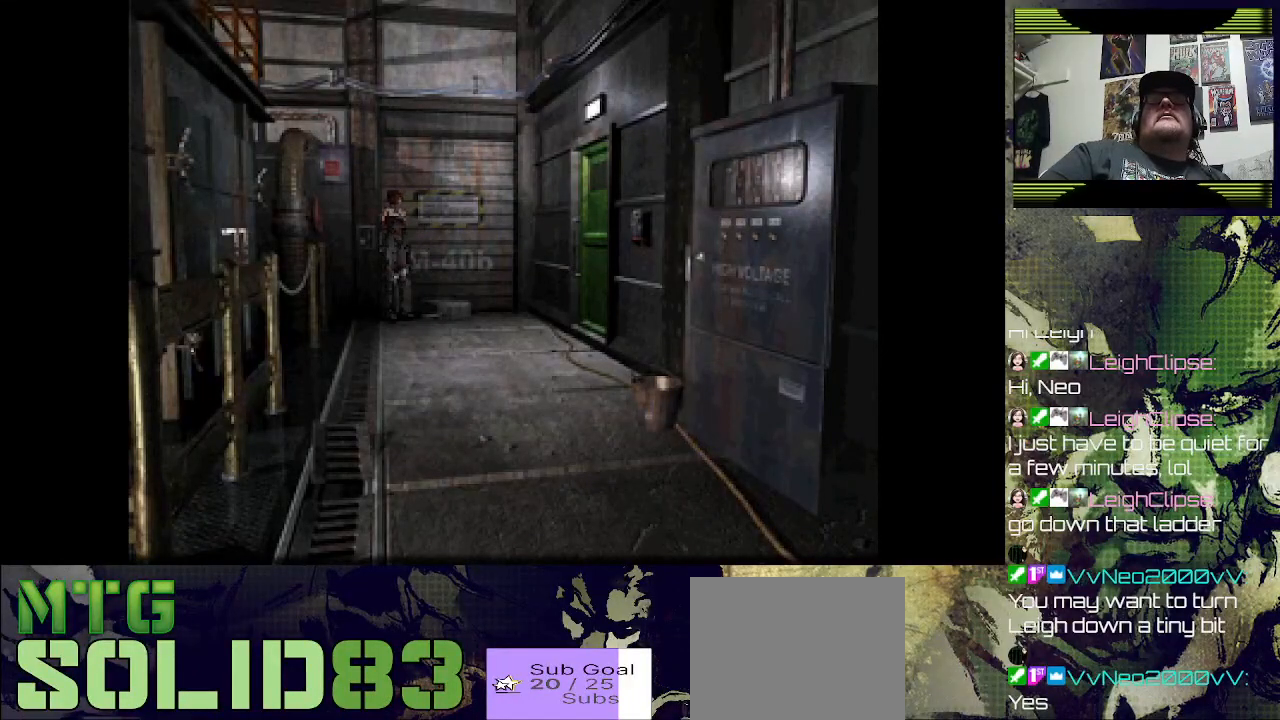
{"buttons": [], "left_stick": "center", "right_stick": "center", "events": [[100, "DPAD_UP", "down"], [433, "DPAD_UP", "up"]]}
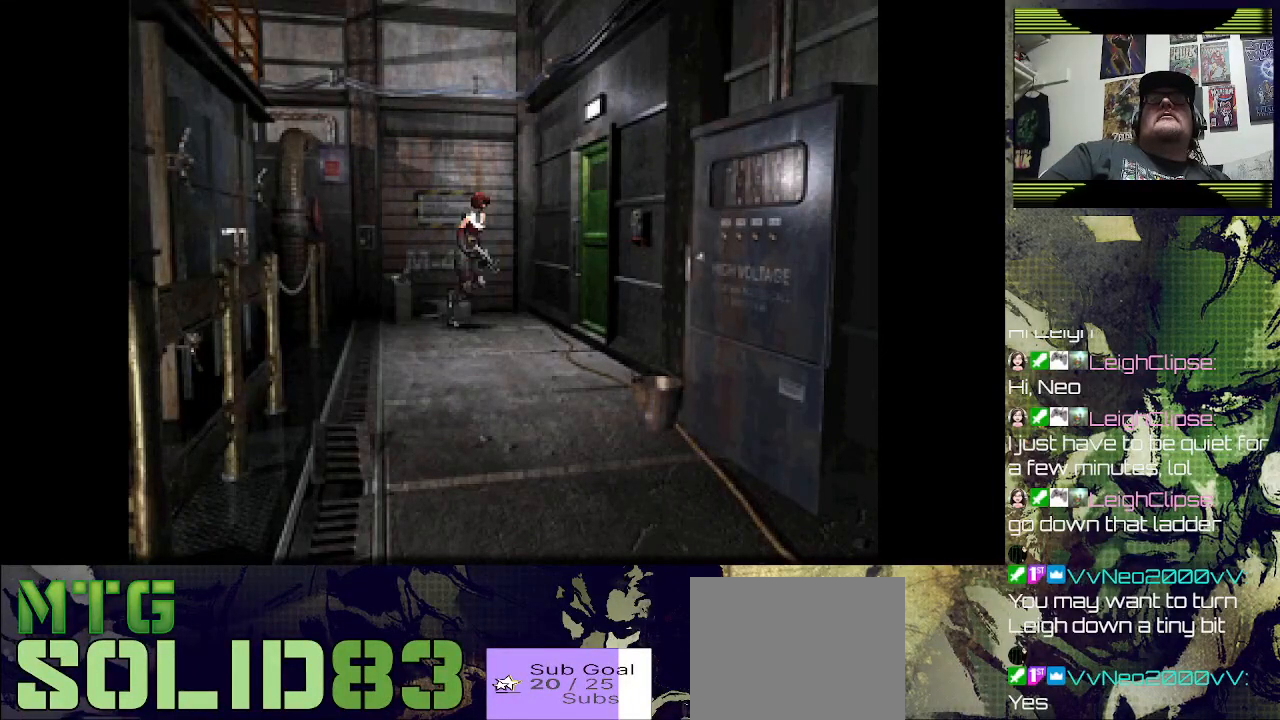
{"buttons": [], "left_stick": "center", "right_stick": "center", "events": []}
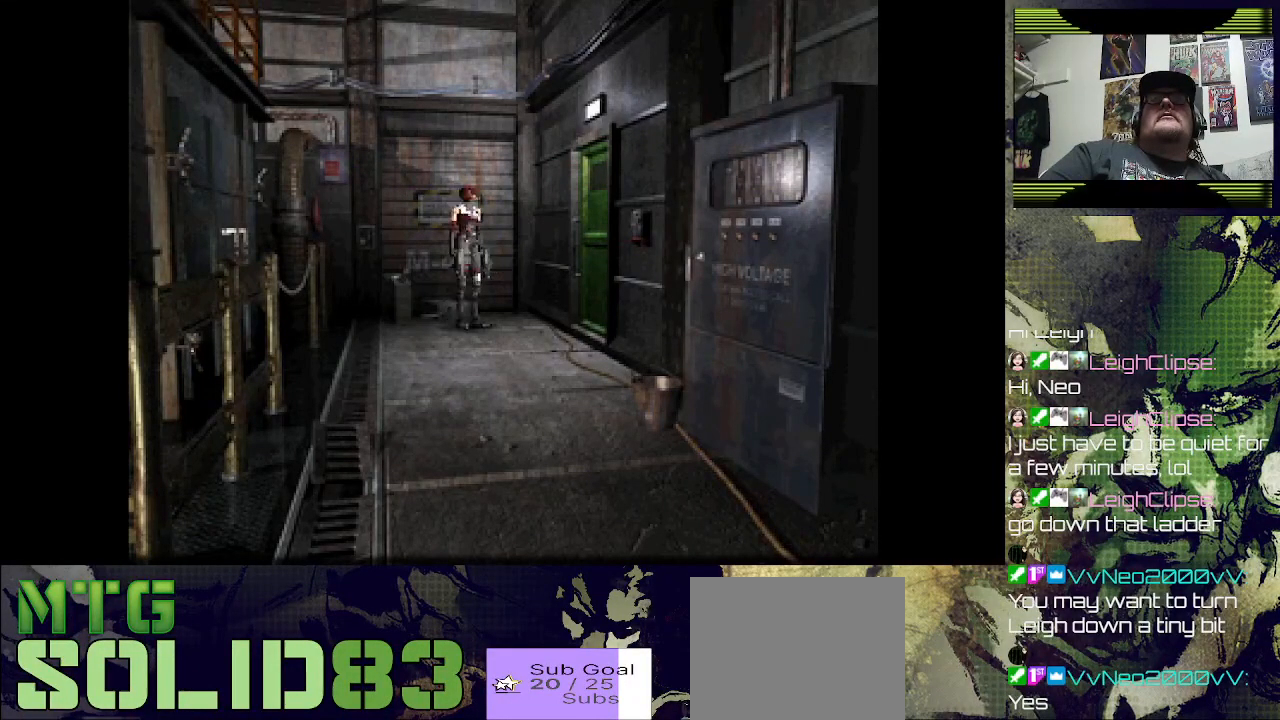
{"buttons": [], "left_stick": "center", "right_stick": "center", "events": [[67, "DPAD_UP", "down"], [467, "DPAD_UP", "up"]]}